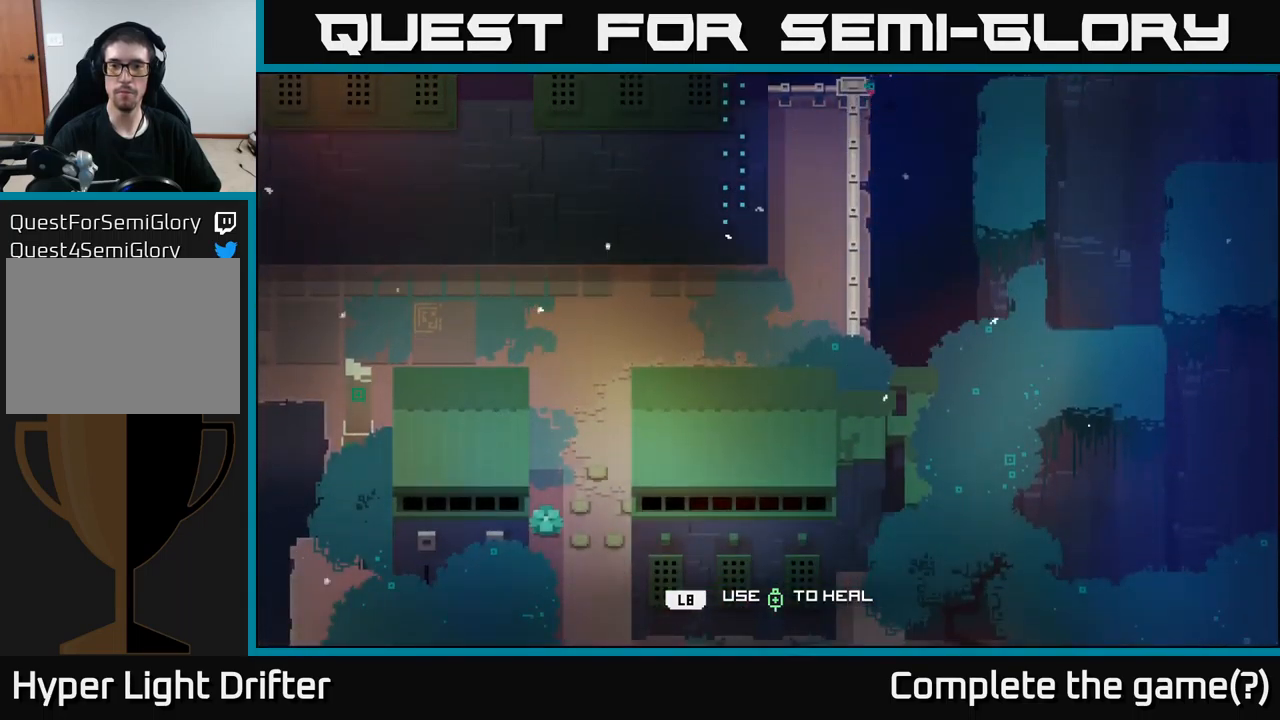
Gameplay with a controller (Xbox layout); each line is a JSON object with the inputs held at the frame after it. "events" lists button and stick changes between this image and that frame as [ms after this image, input, new state], when the widget could be followed in between.
{"buttons": [], "left_stick": "center", "right_stick": "center", "events": []}
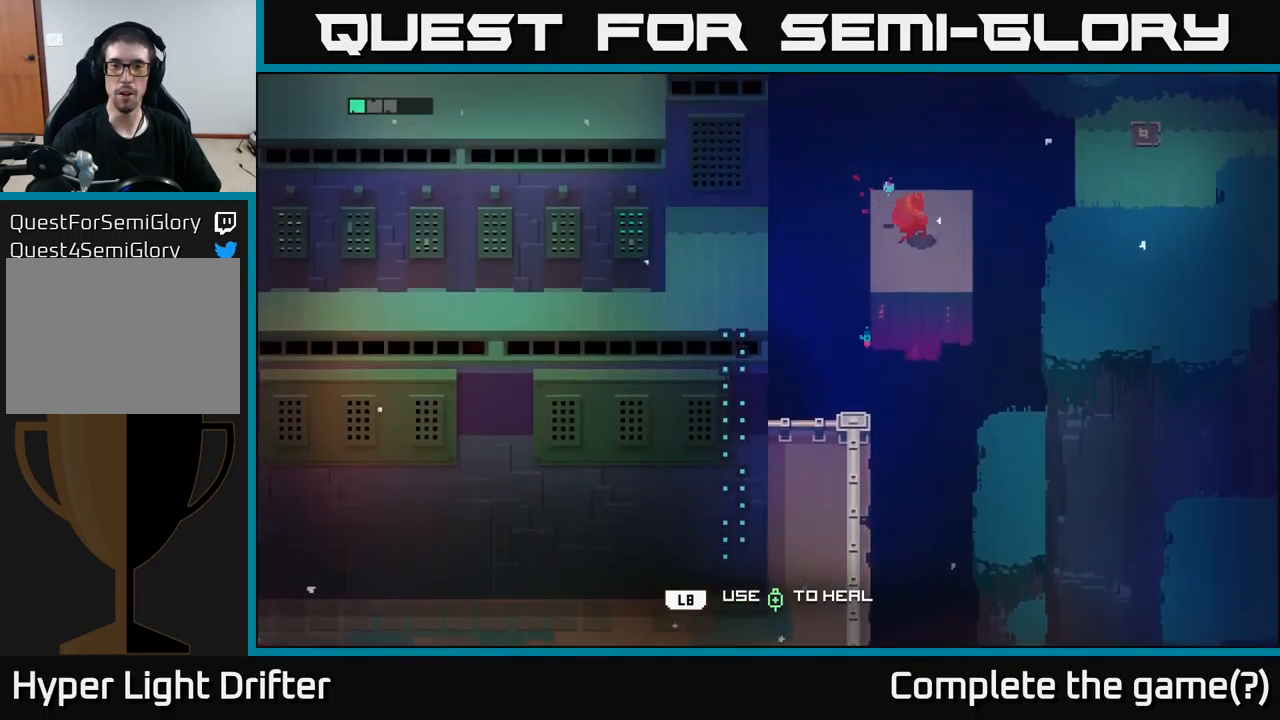
{"buttons": [], "left_stick": "left", "right_stick": "center", "events": [[83, "left_stick", "left"]]}
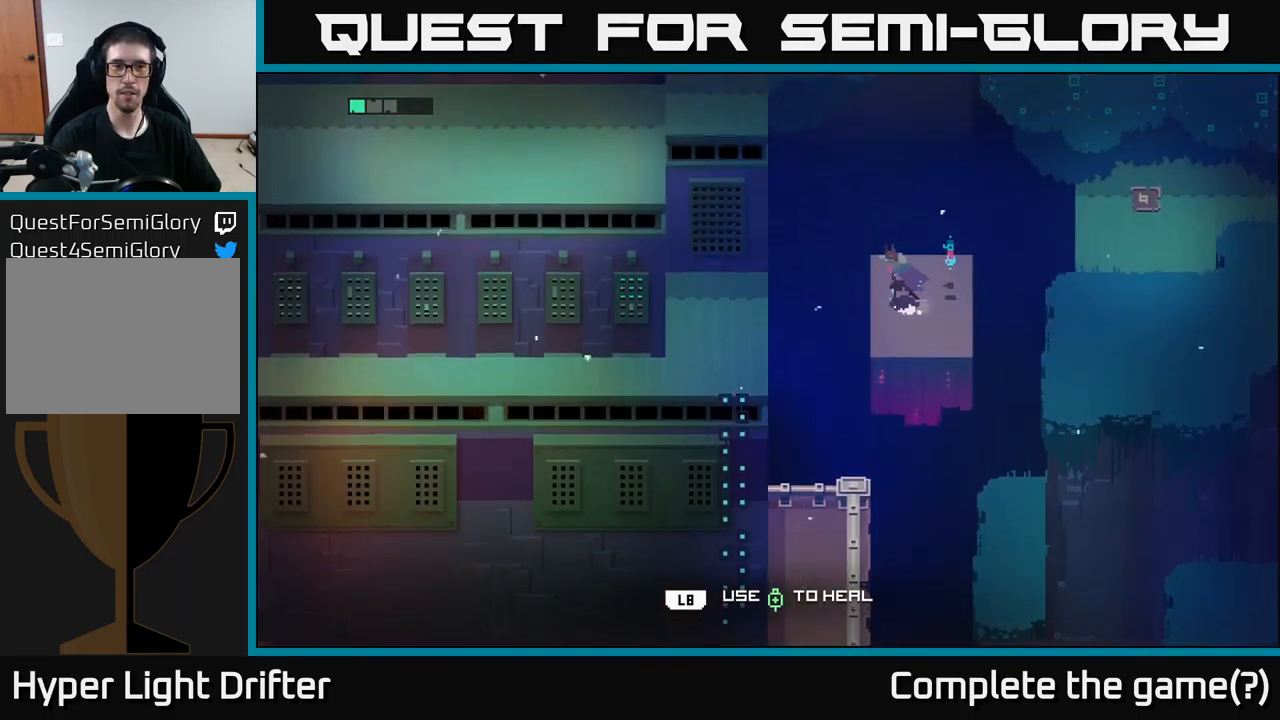
{"buttons": [], "left_stick": "down-left", "right_stick": "center", "events": [[50, "A", "down"], [216, "A", "up"], [483, "left_stick", "down-left"]]}
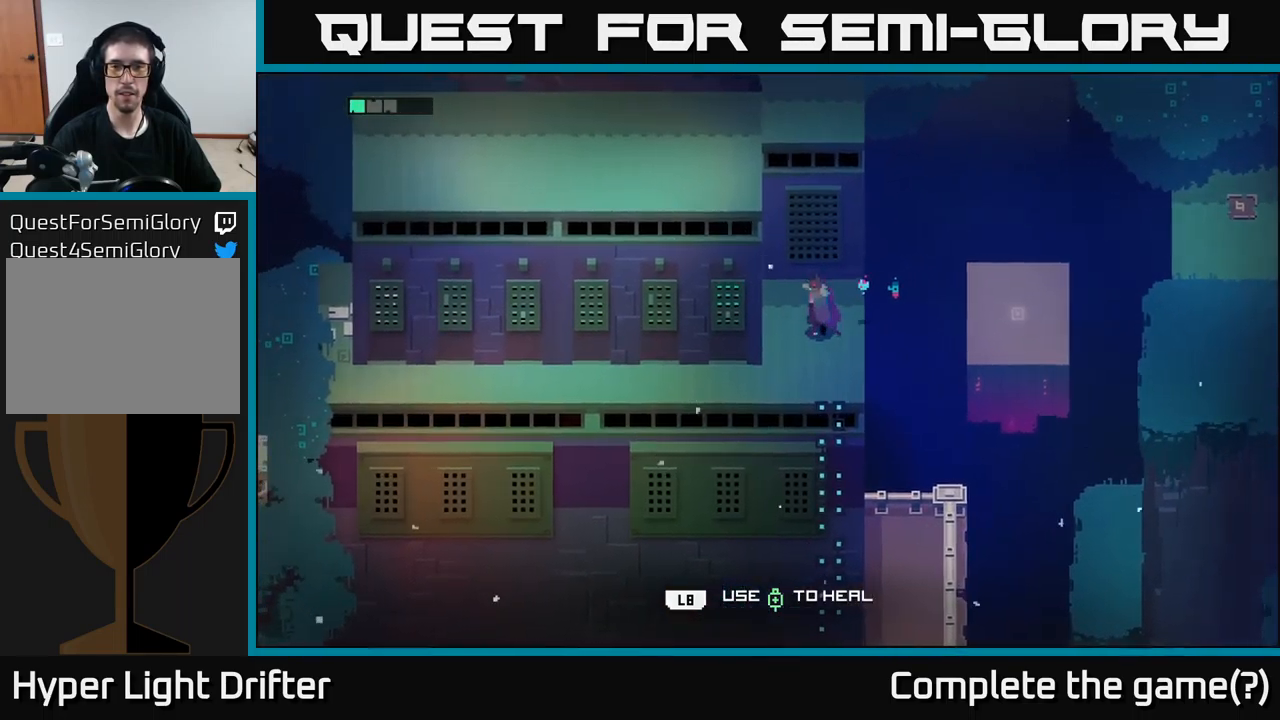
{"buttons": ["L1"], "left_stick": "left", "right_stick": "center", "events": [[350, "left_stick", "left"], [450, "L1", "down"]]}
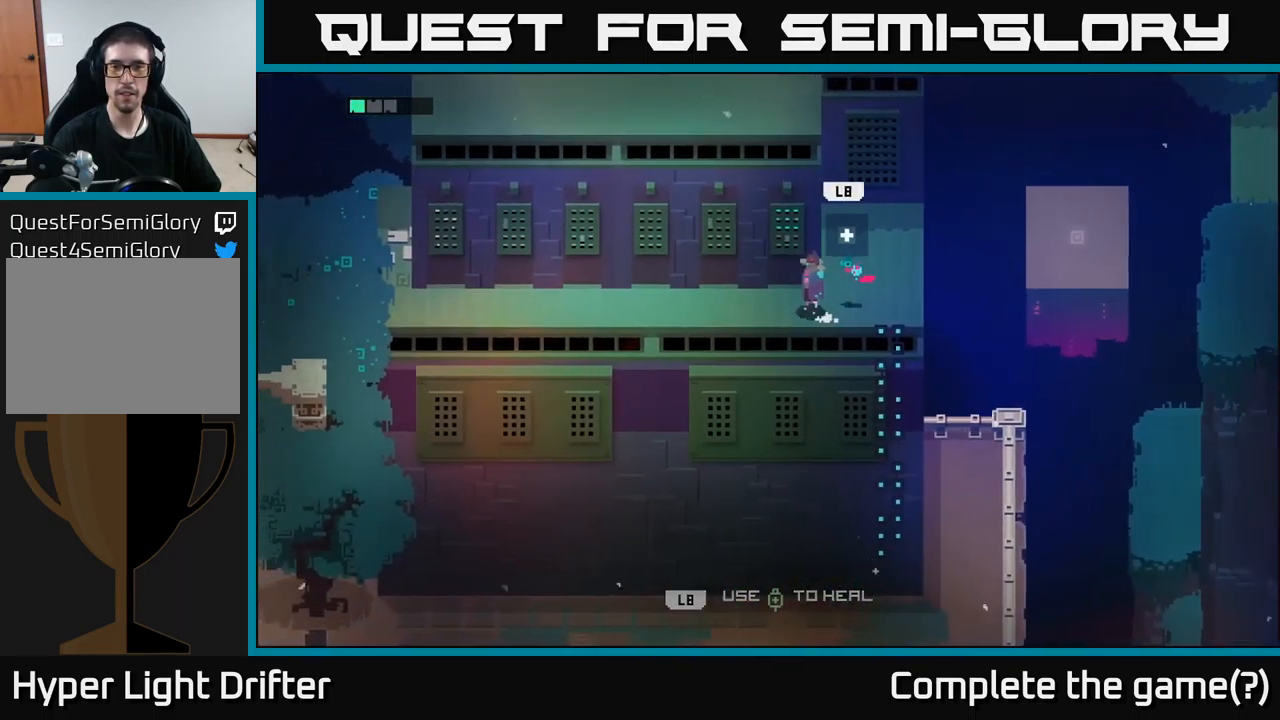
{"buttons": [], "left_stick": "center", "right_stick": "center", "events": [[16, "L1", "up"], [400, "left_stick", "center"]]}
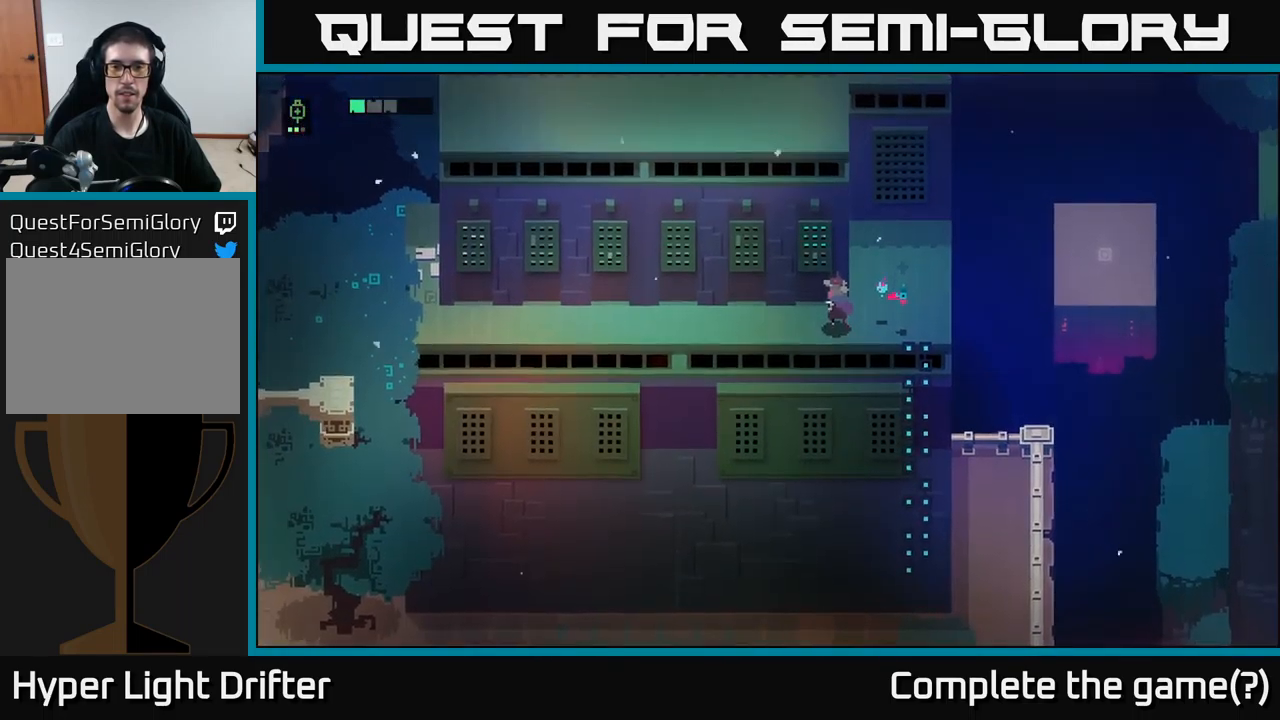
{"buttons": [], "left_stick": "left", "right_stick": "center", "events": [[200, "left_stick", "left"]]}
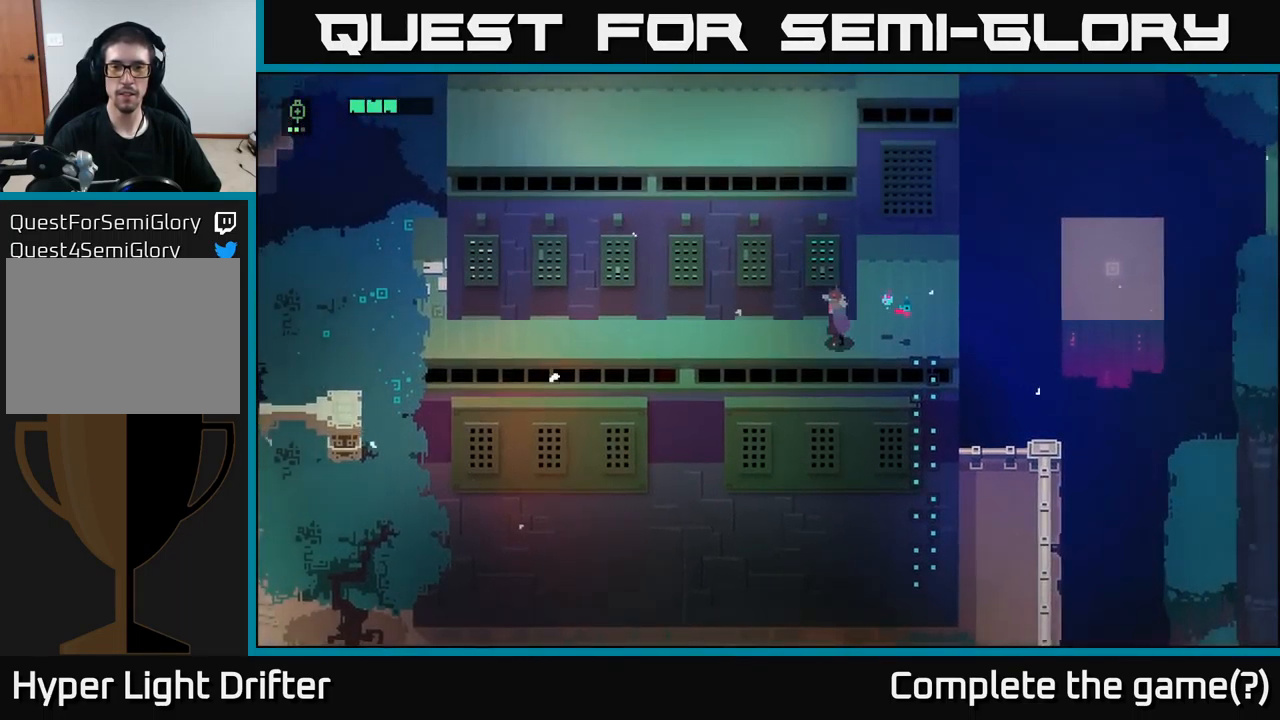
{"buttons": [], "left_stick": "left", "right_stick": "center", "events": []}
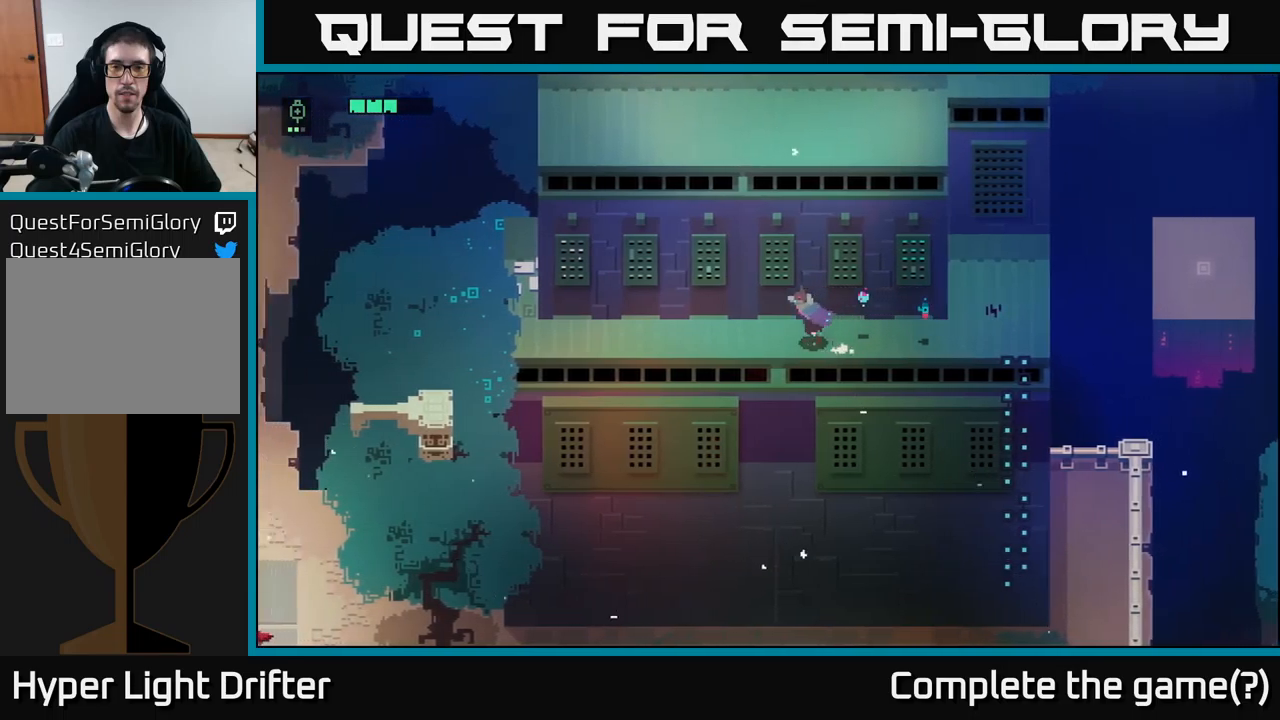
{"buttons": [], "left_stick": "left", "right_stick": "center", "events": []}
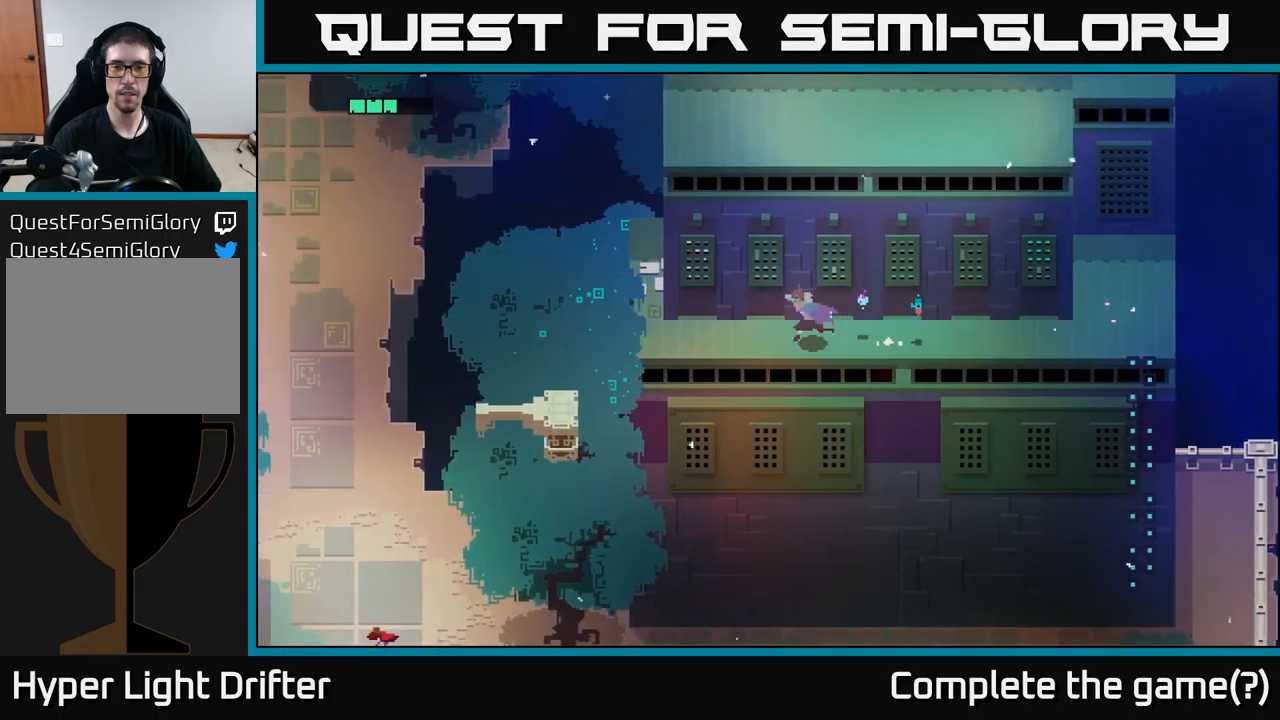
{"buttons": [], "left_stick": "left", "right_stick": "center", "events": []}
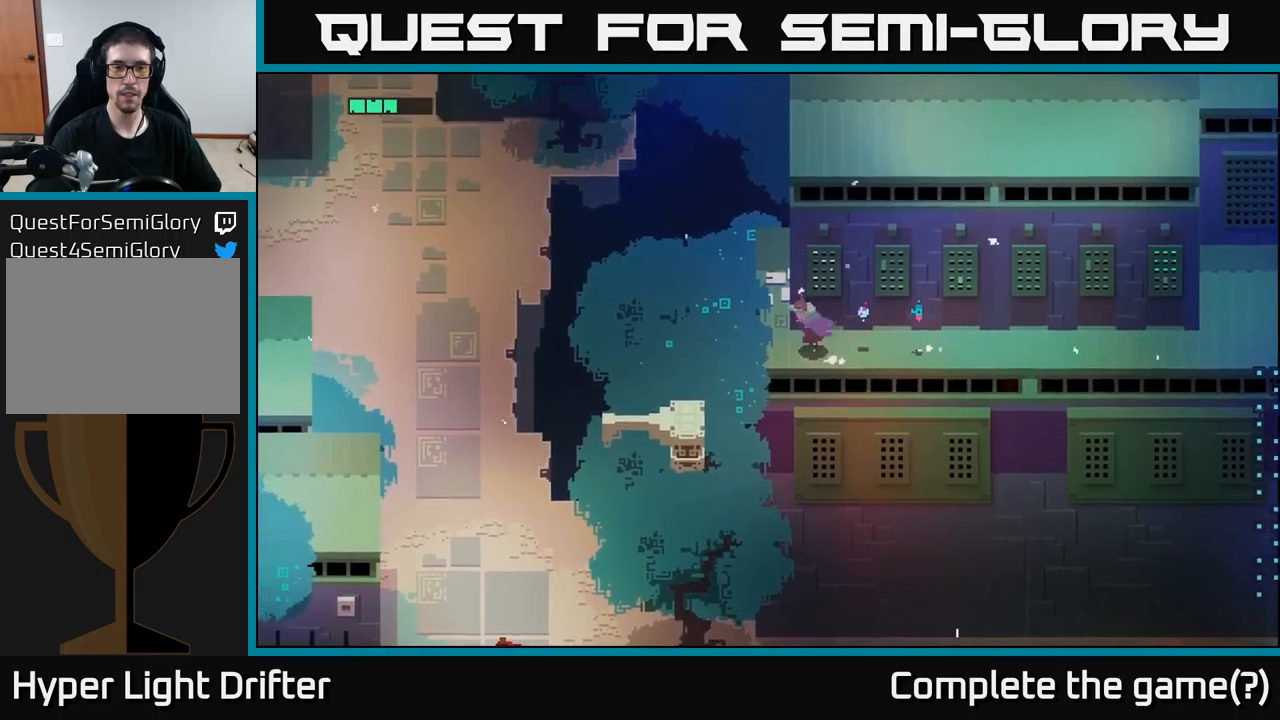
{"buttons": [], "left_stick": "right", "right_stick": "center", "events": [[267, "left_stick", "down"], [333, "left_stick", "down-right"], [433, "left_stick", "right"]]}
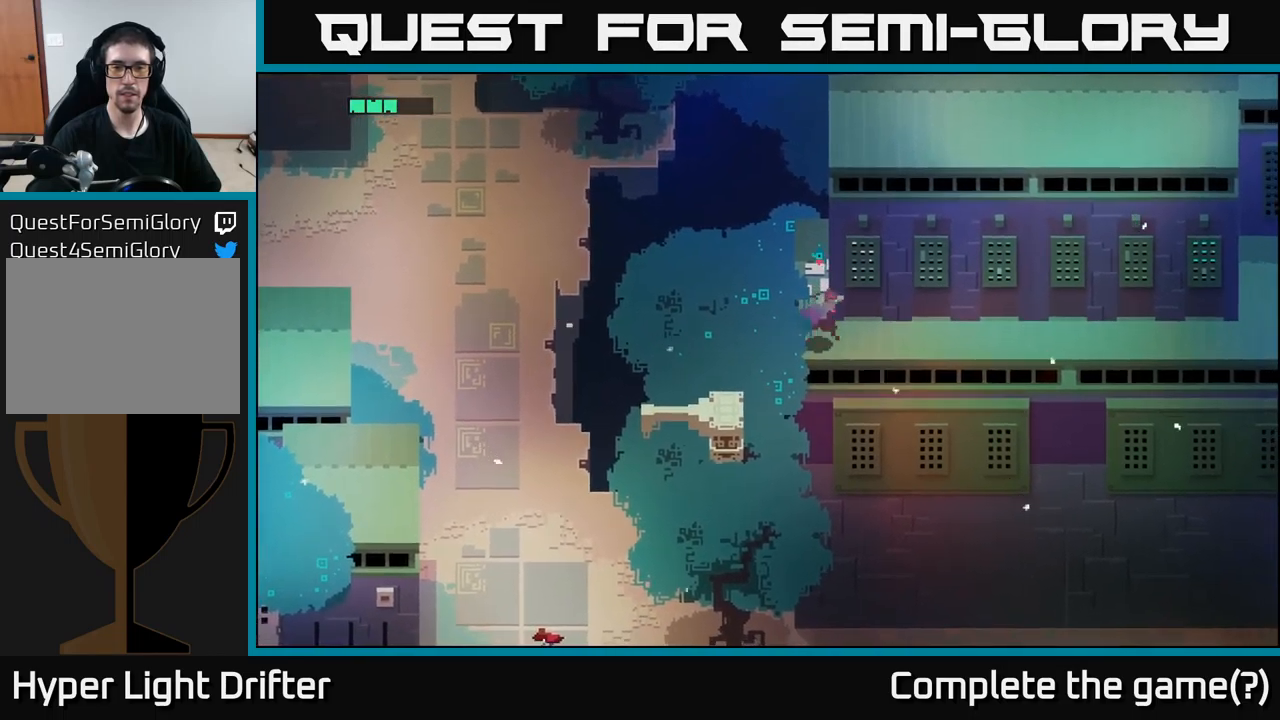
{"buttons": ["A"], "left_stick": "right", "right_stick": "center", "events": [[50, "A", "down"], [200, "A", "up"], [417, "A", "down"]]}
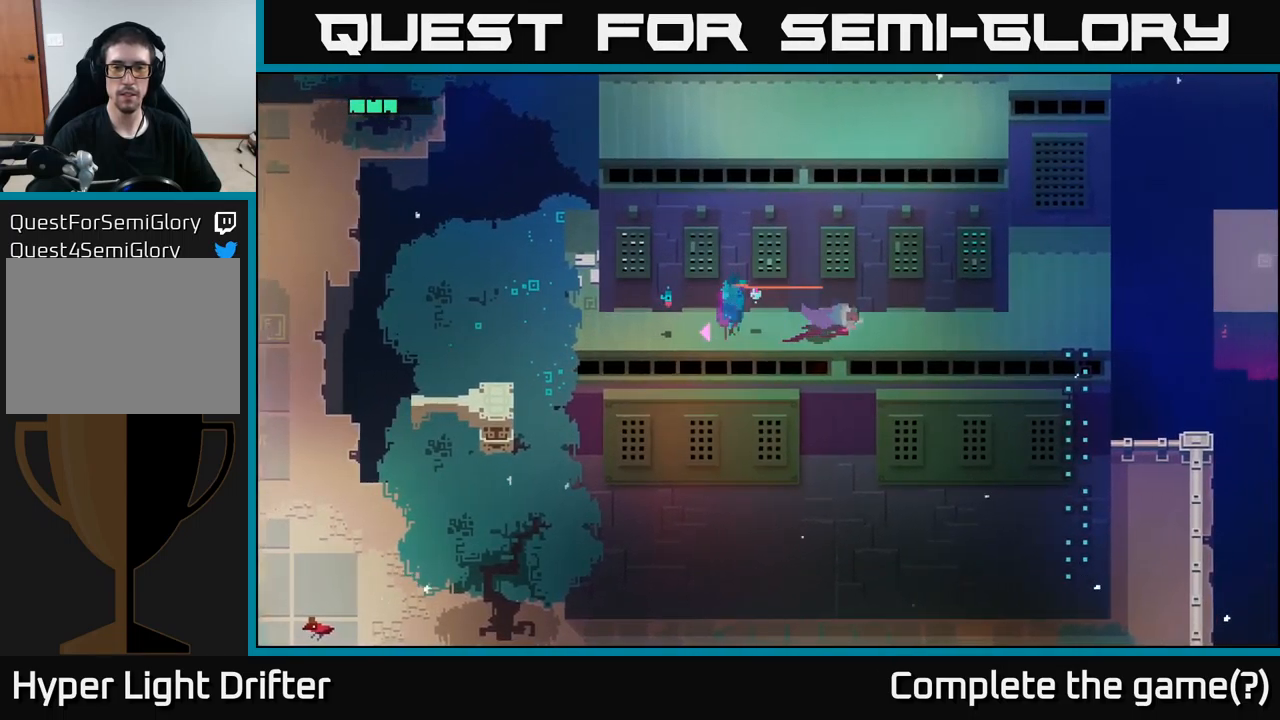
{"buttons": ["A"], "left_stick": "down", "right_stick": "center", "events": [[83, "A", "up"], [367, "left_stick", "down"], [483, "A", "down"]]}
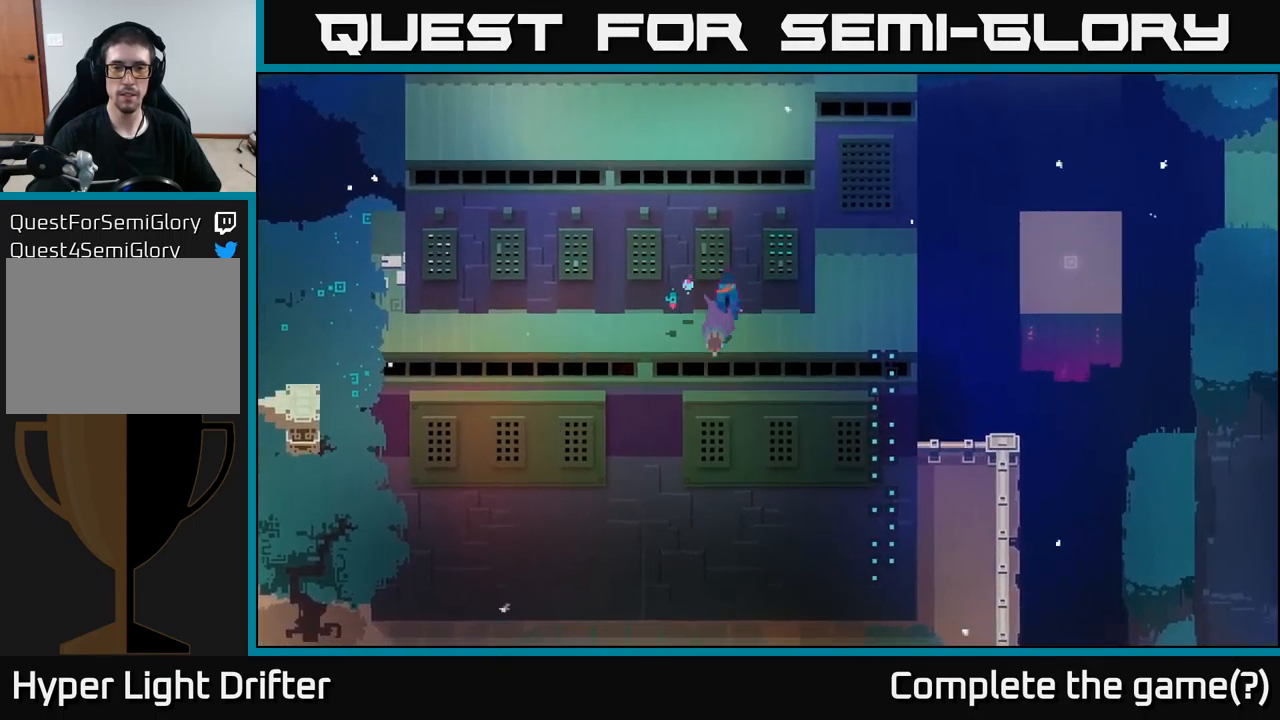
{"buttons": [], "left_stick": "down", "right_stick": "center", "events": [[150, "A", "up"]]}
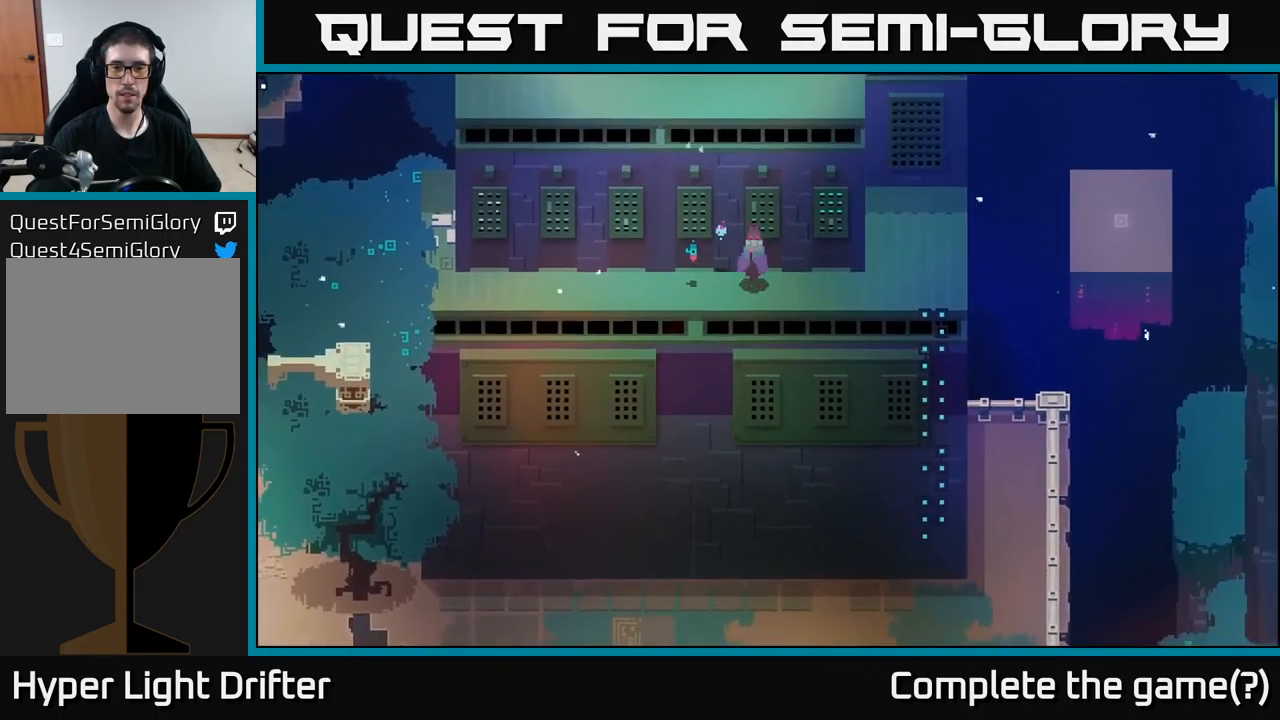
{"buttons": [], "left_stick": "down-left", "right_stick": "center", "events": [[300, "left_stick", "left"], [467, "left_stick", "down-left"]]}
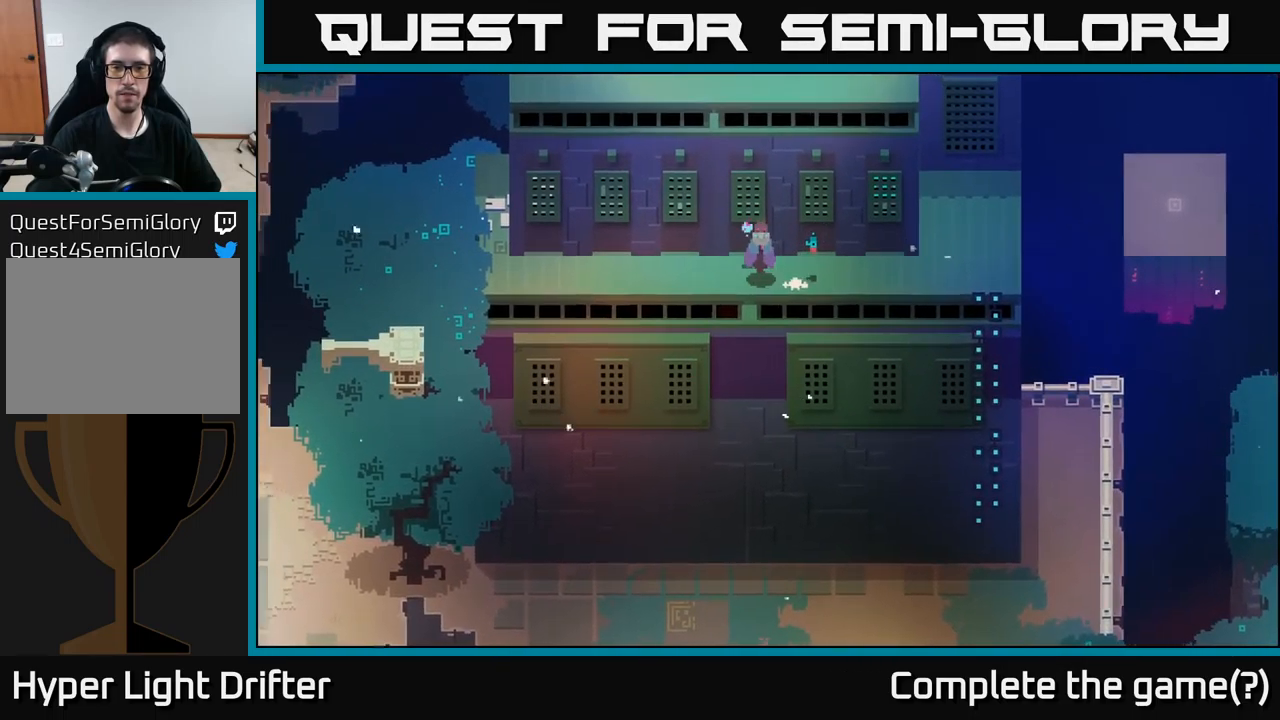
{"buttons": [], "left_stick": "down", "right_stick": "center", "events": [[50, "left_stick", "down"], [183, "A", "down"], [350, "A", "up"]]}
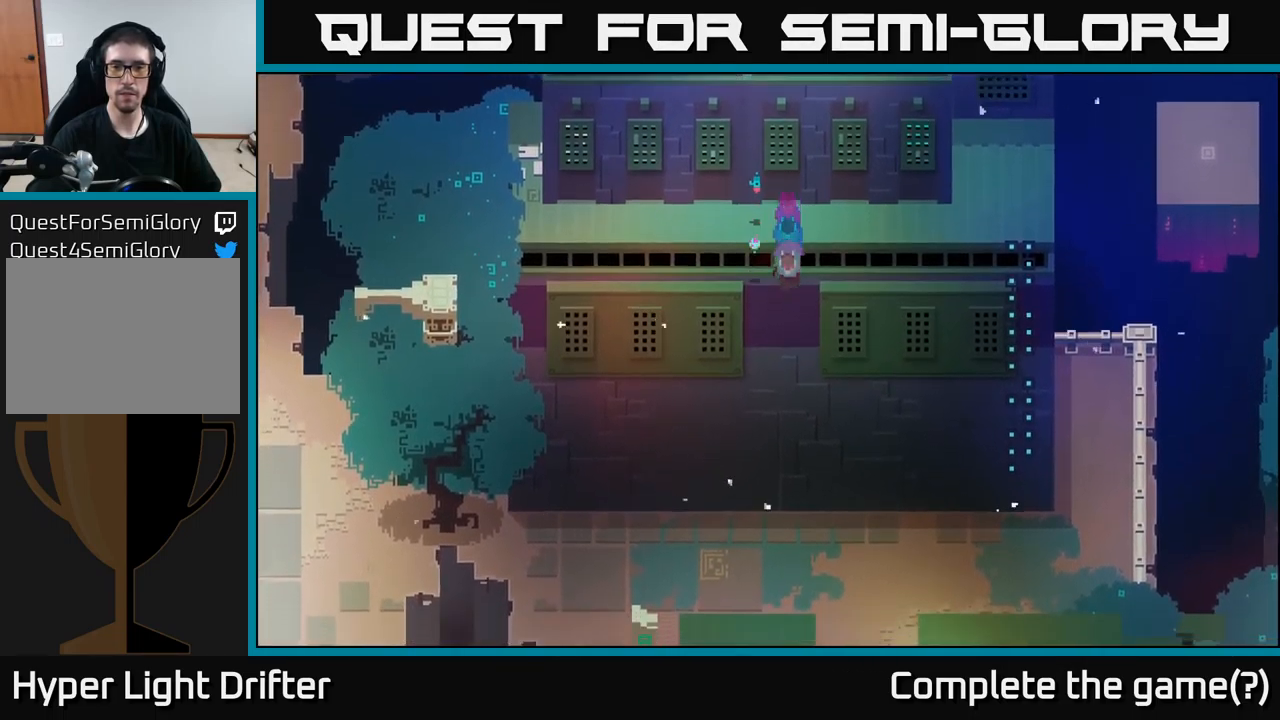
{"buttons": [], "left_stick": "left", "right_stick": "center", "events": [[267, "left_stick", "center"], [350, "left_stick", "left"]]}
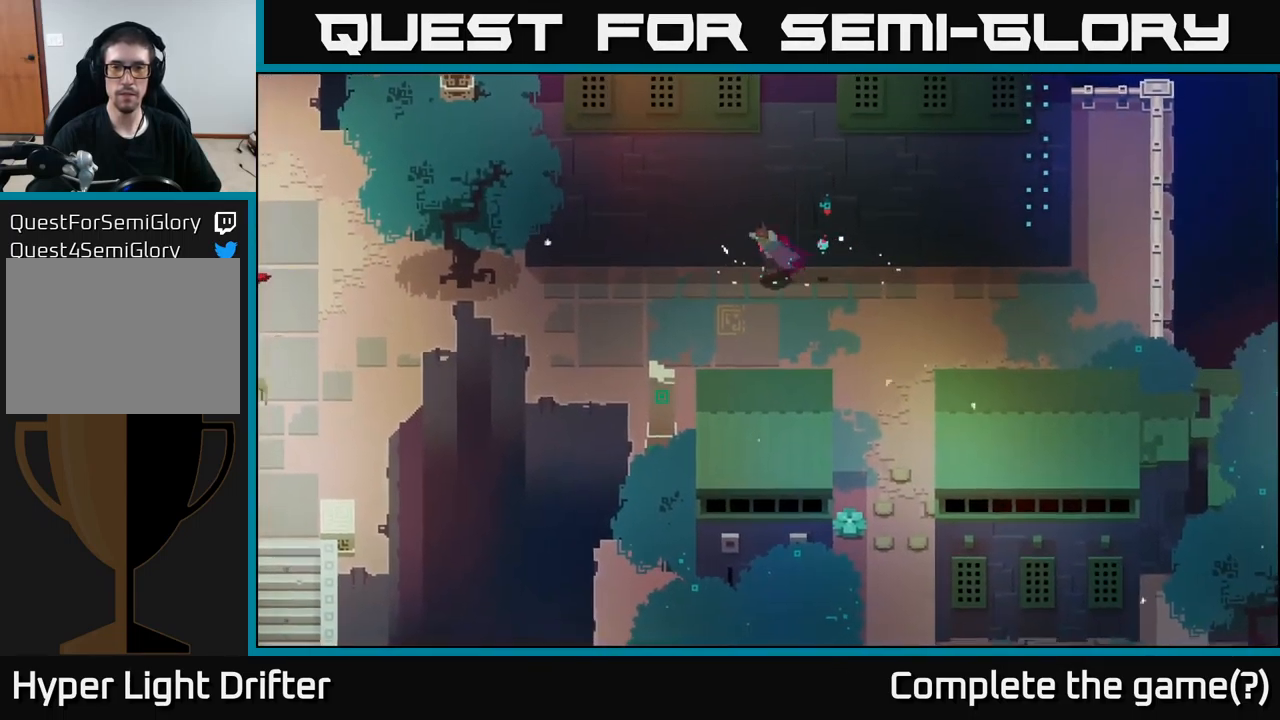
{"buttons": [], "left_stick": "left", "right_stick": "center", "events": []}
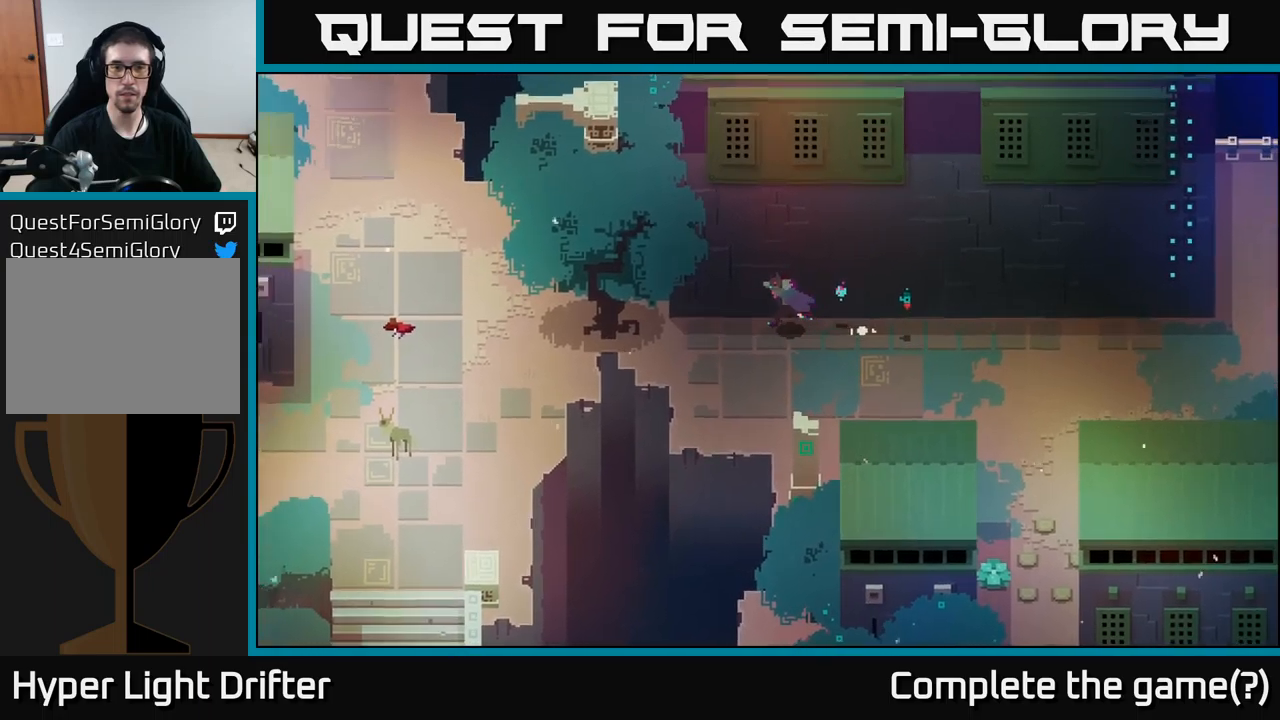
{"buttons": [], "left_stick": "left", "right_stick": "center", "events": [[217, "A", "down"], [384, "A", "up"]]}
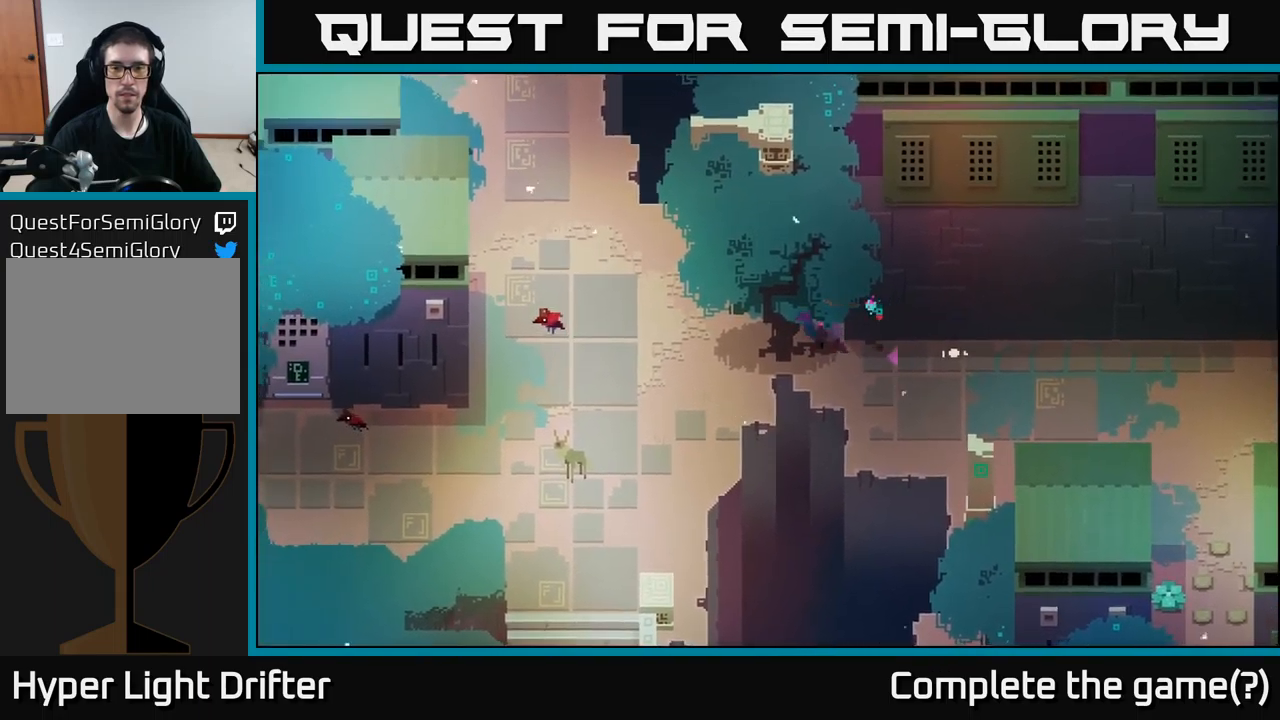
{"buttons": [], "left_stick": "up-left", "right_stick": "center", "events": [[217, "left_stick", "up-left"]]}
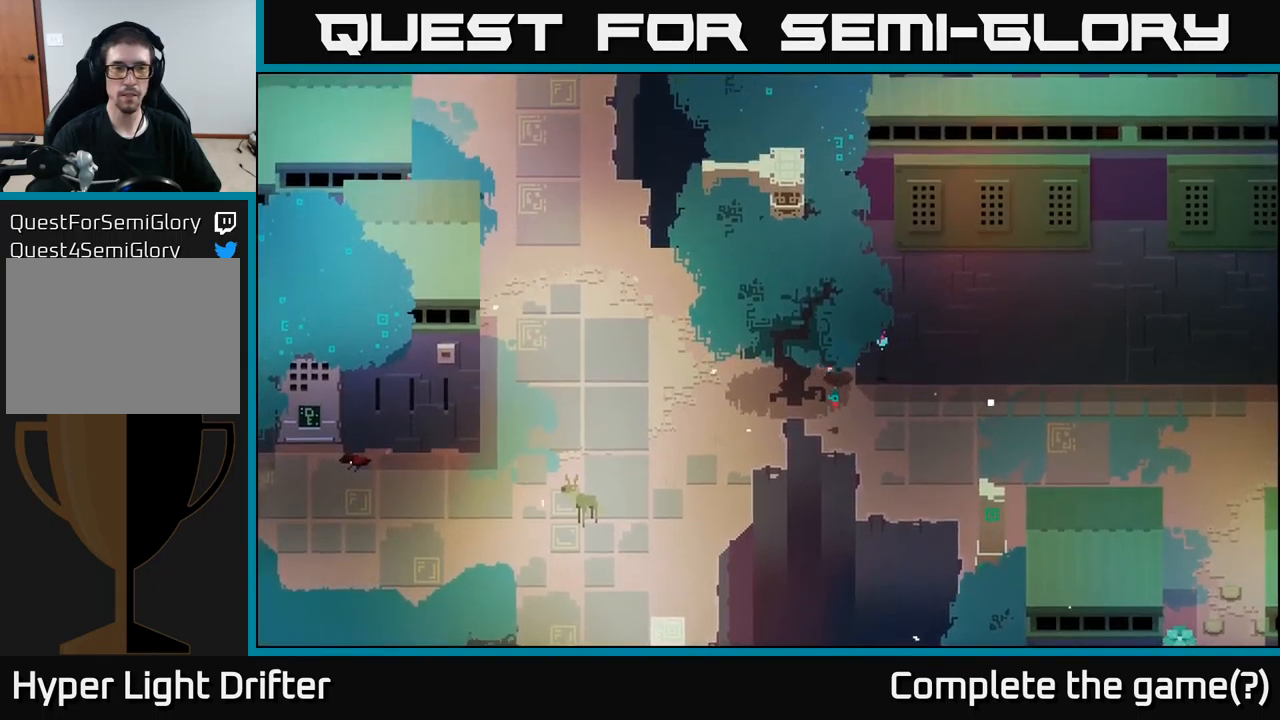
{"buttons": [], "left_stick": "down-left", "right_stick": "center", "events": [[100, "left_stick", "left"], [334, "left_stick", "down-left"]]}
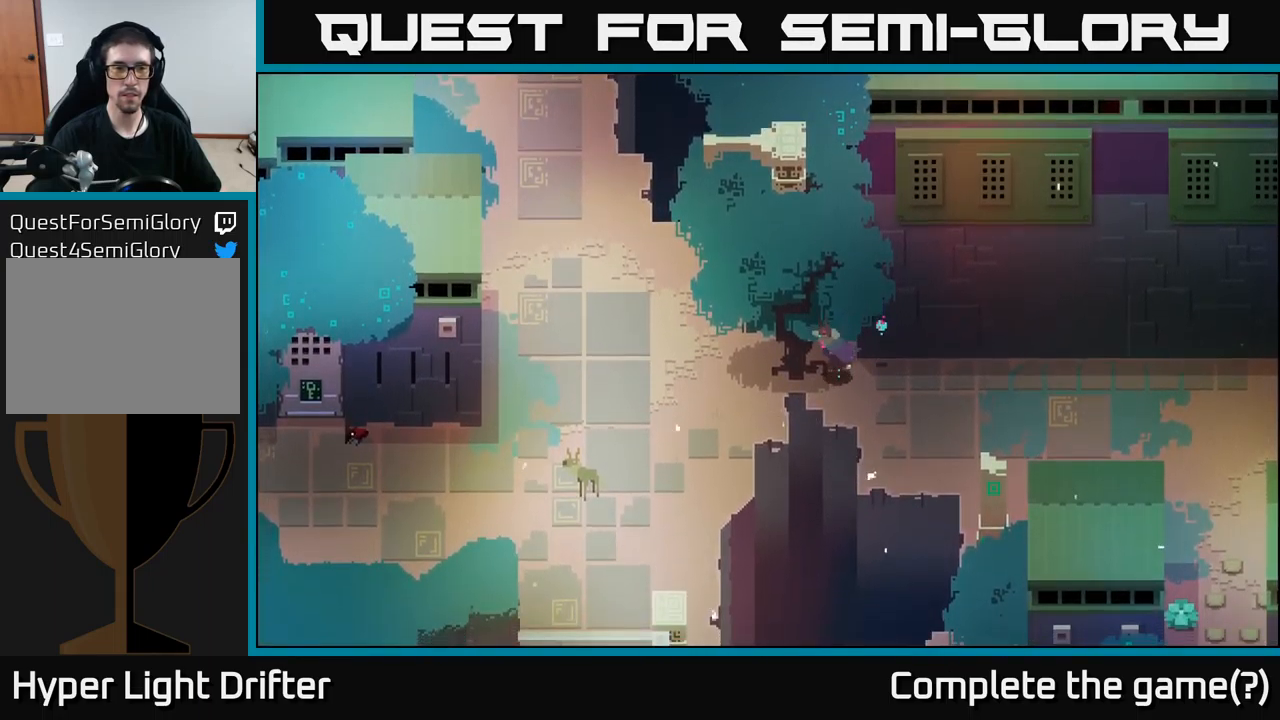
{"buttons": [], "left_stick": "left", "right_stick": "center", "events": [[267, "left_stick", "left"]]}
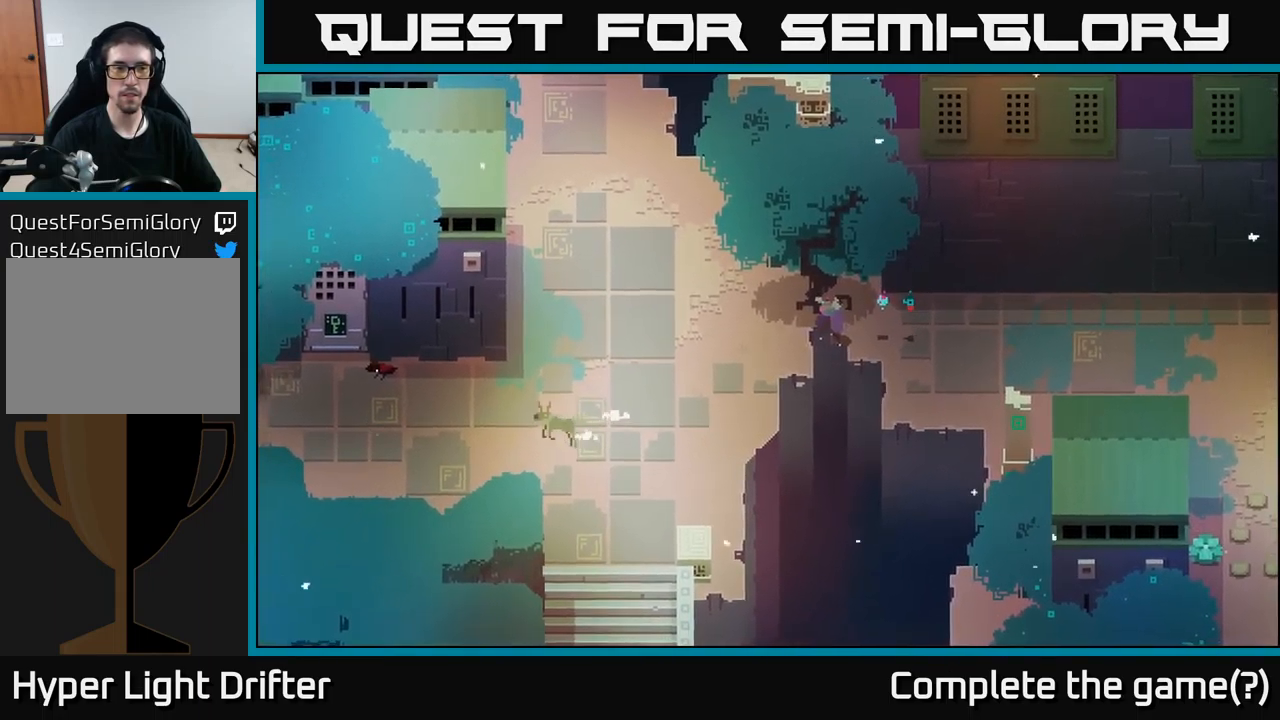
{"buttons": [], "left_stick": "left", "right_stick": "center", "events": [[34, "A", "down"], [184, "A", "up"]]}
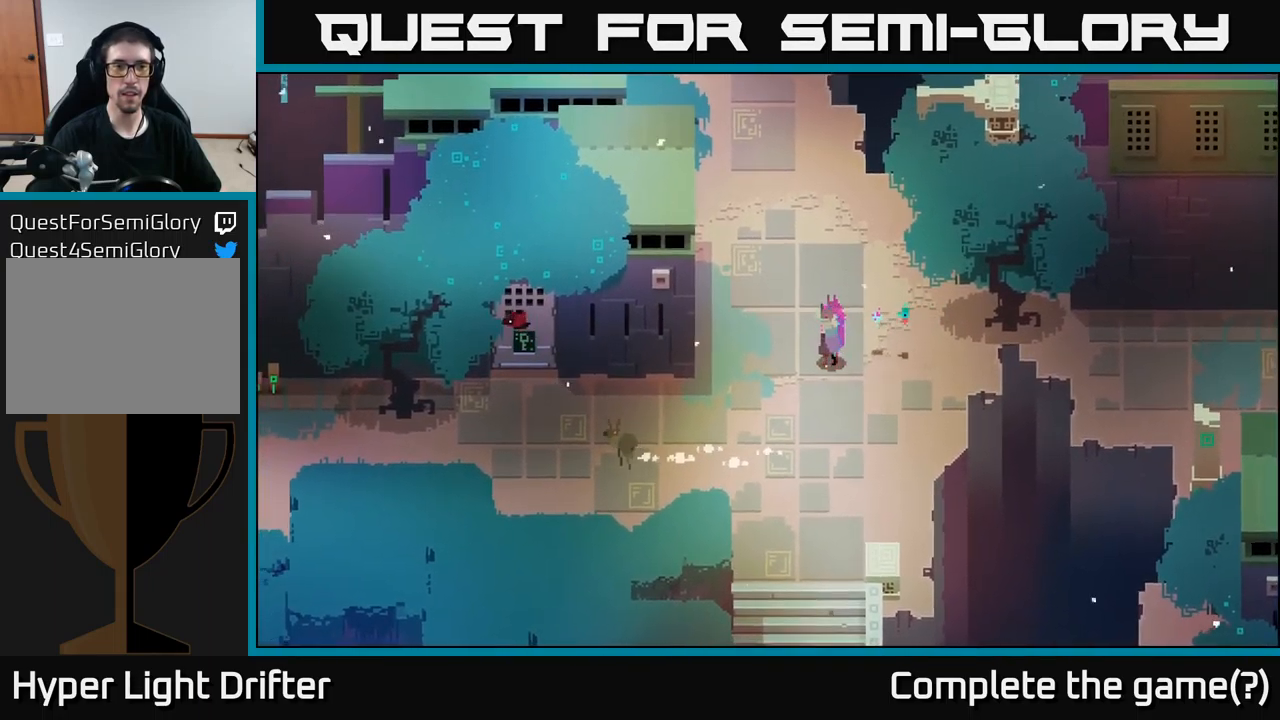
{"buttons": [], "left_stick": "left", "right_stick": "center", "events": [[34, "A", "down"], [184, "A", "up"]]}
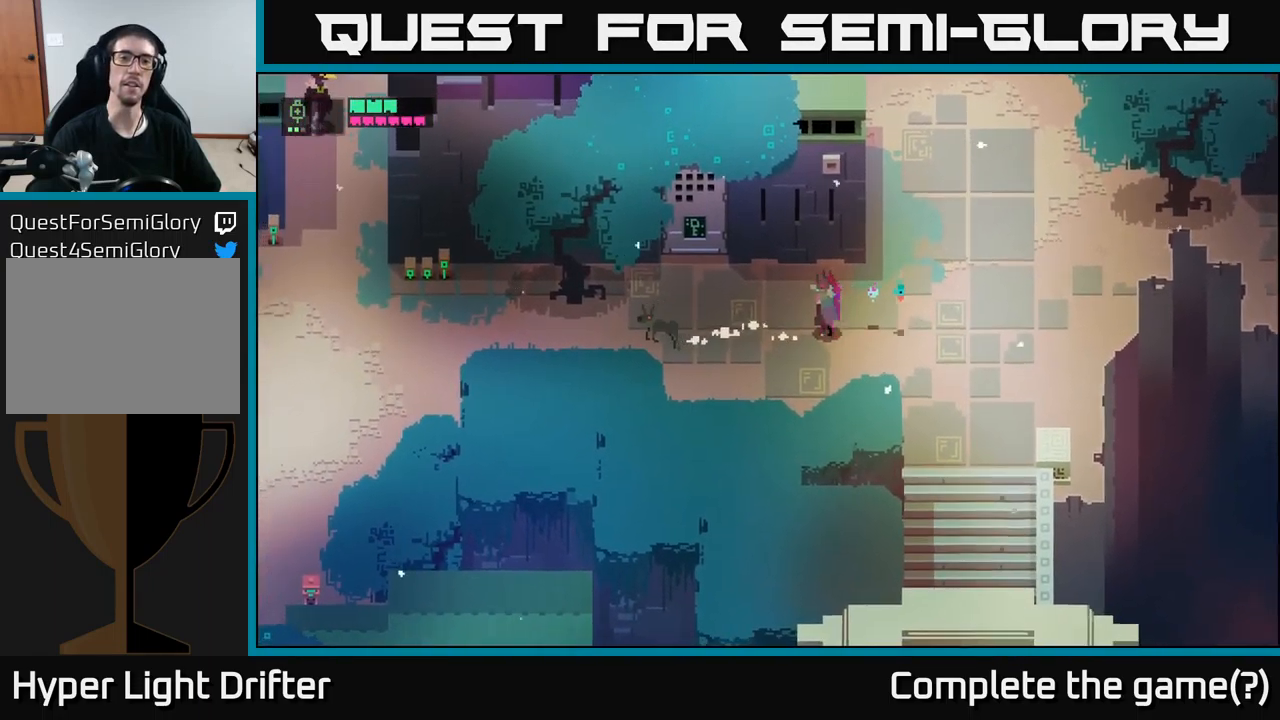
{"buttons": [], "left_stick": "left", "right_stick": "center", "events": []}
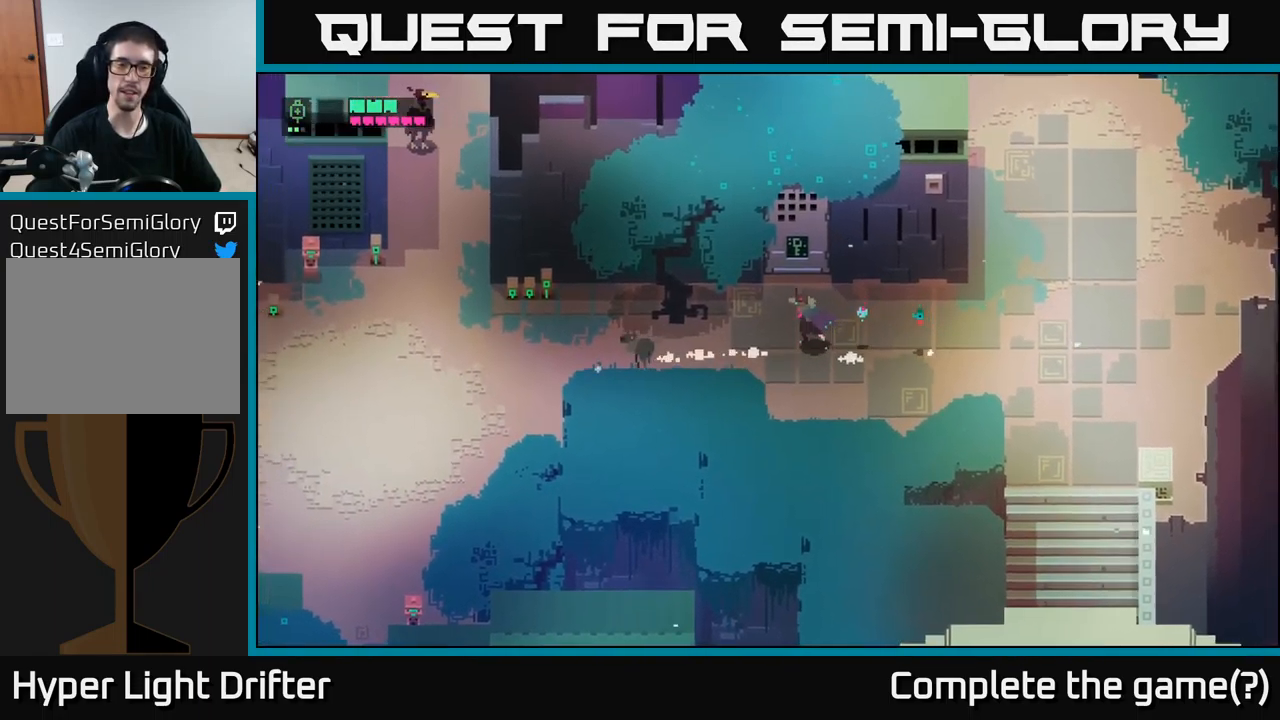
{"buttons": [], "left_stick": "center", "right_stick": "center", "events": [[34, "left_stick", "up-left"], [350, "left_stick", "center"]]}
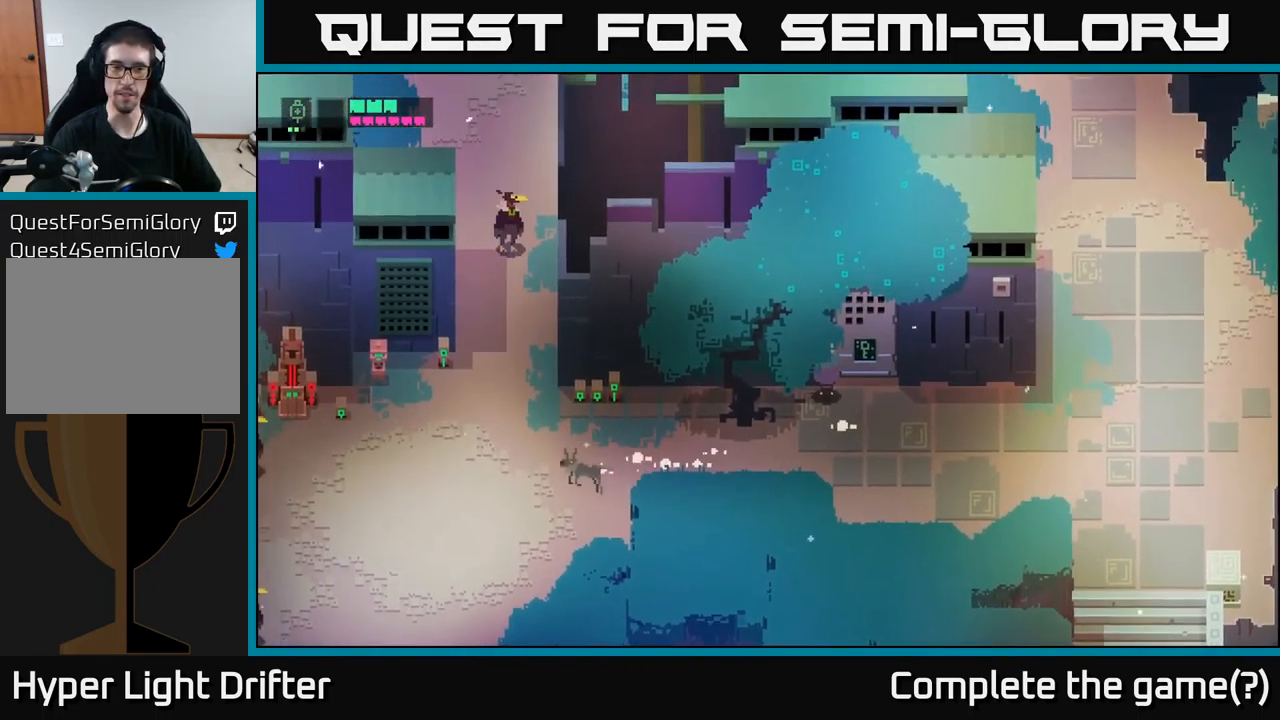
{"buttons": [], "left_stick": "down", "right_stick": "center", "events": [[467, "left_stick", "down"]]}
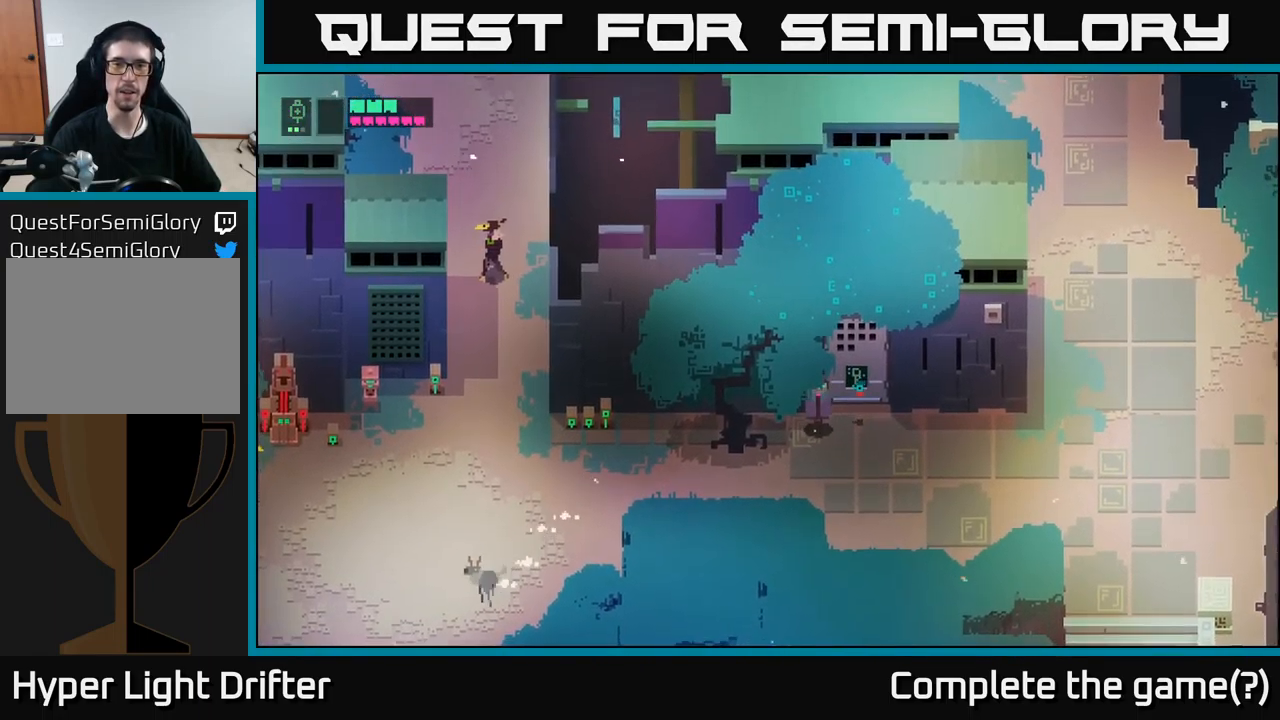
{"buttons": [], "left_stick": "left", "right_stick": "center", "events": [[217, "left_stick", "down-left"], [384, "left_stick", "left"]]}
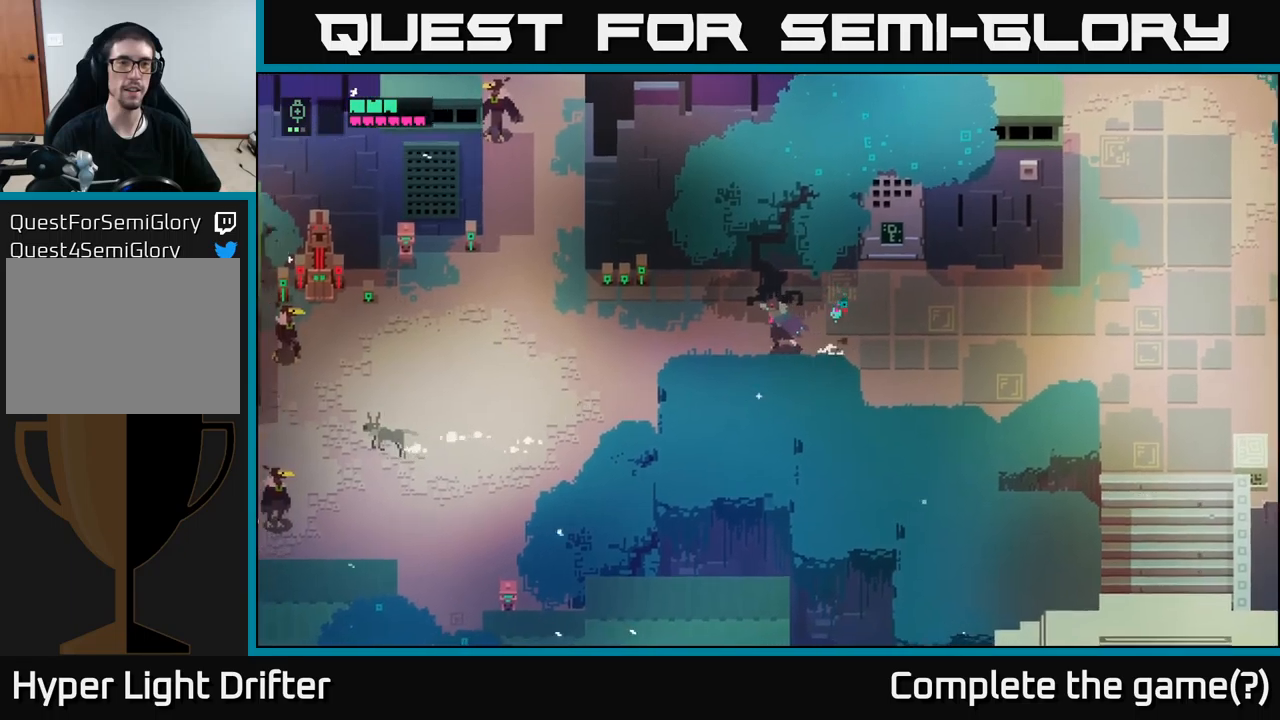
{"buttons": ["X"], "left_stick": "up-left", "right_stick": "center", "events": [[50, "left_stick", "up-left"], [350, "X", "down"]]}
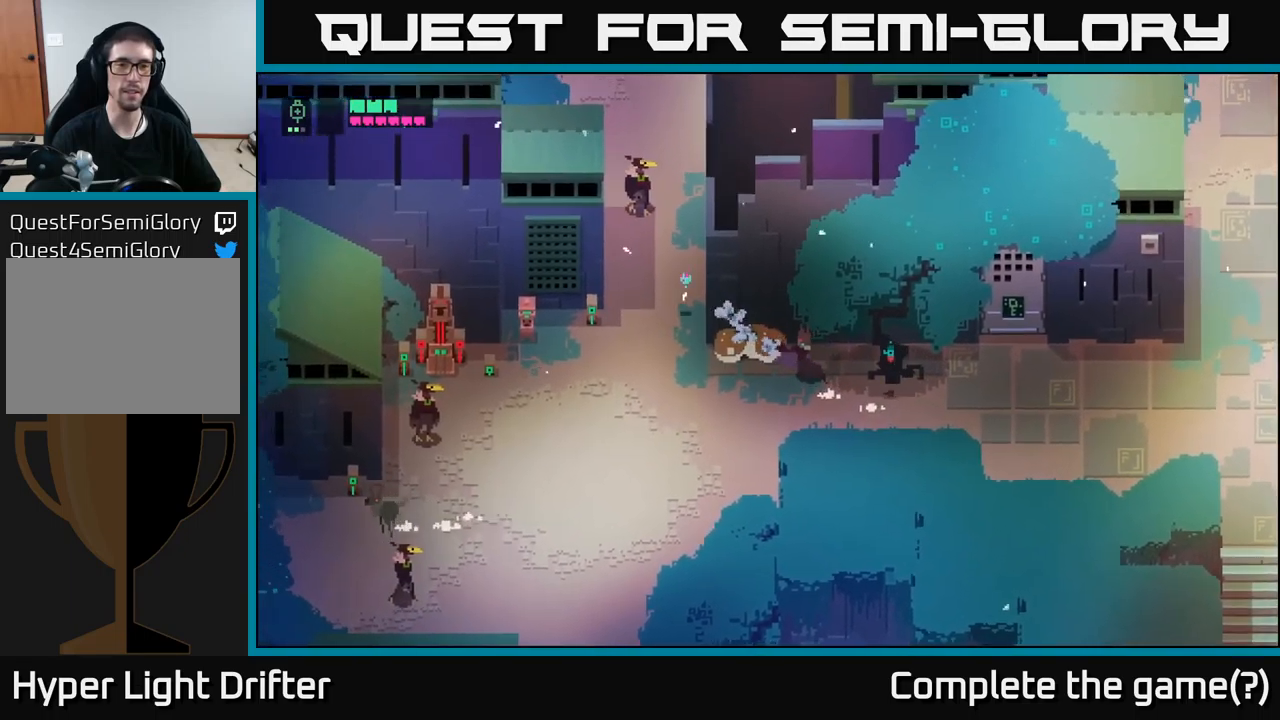
{"buttons": [], "left_stick": "left", "right_stick": "center", "events": [[33, "X", "up"], [33, "left_stick", "center"], [166, "left_stick", "left"]]}
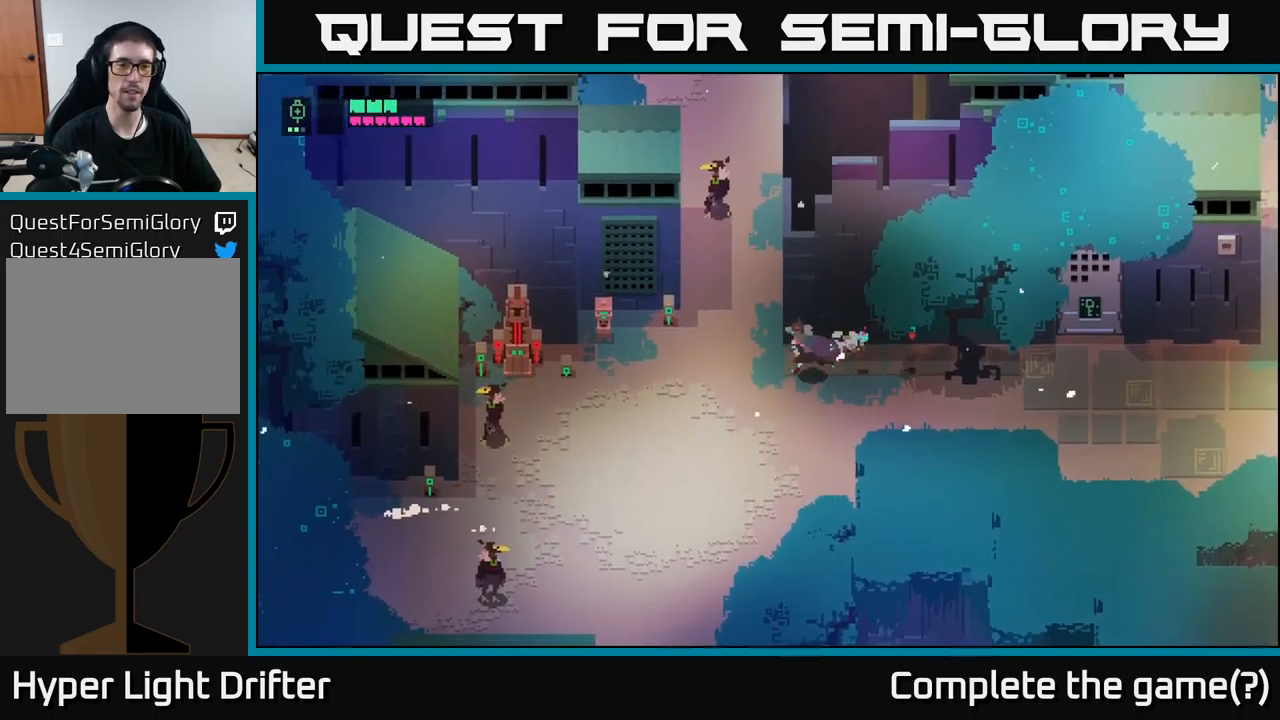
{"buttons": ["L2"], "left_stick": "left", "right_stick": "center", "events": [[466, "L2", "down"]]}